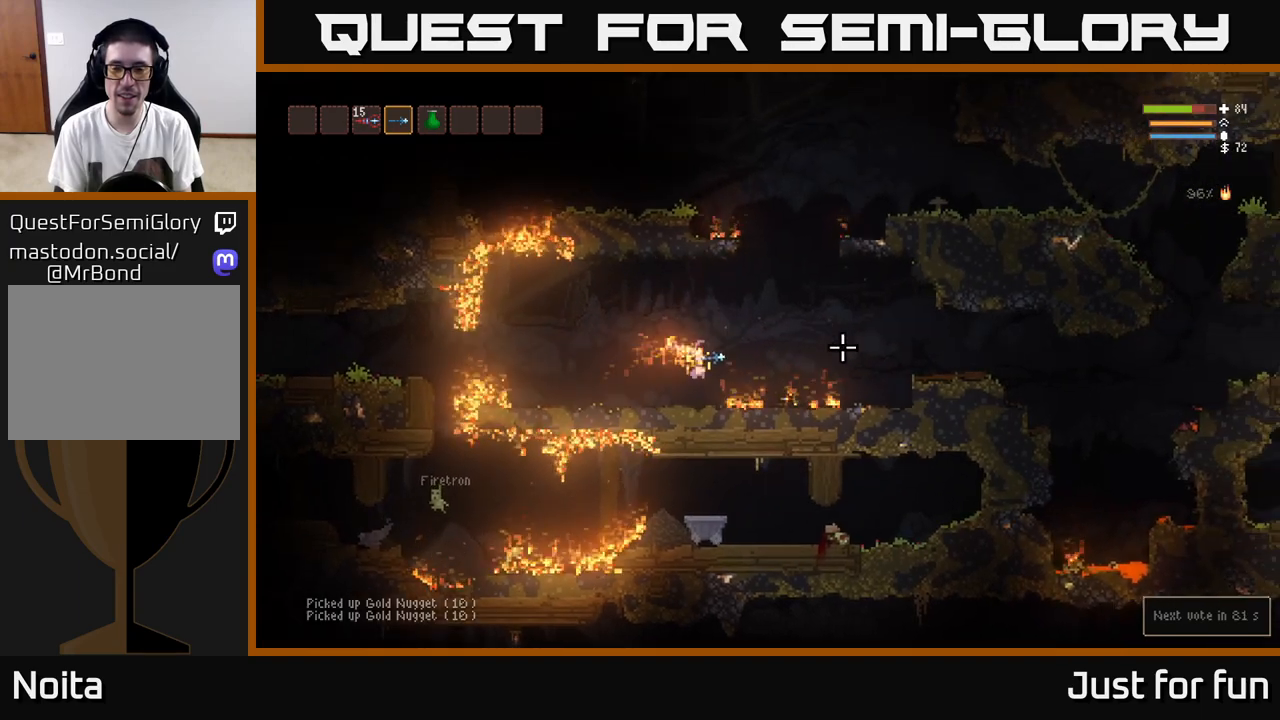
Gameplay with a controller (Xbox layout); each line is a JSON object with the inputs held at the frame after it. "events" lists button and stick changes between this image and that frame as [ms after this image, input, new state], when the widget could be followed in between.
{"buttons": [], "left_stick": "right", "right_stick": "right", "events": [[217, "L2", "down"], [350, "L2", "up"]]}
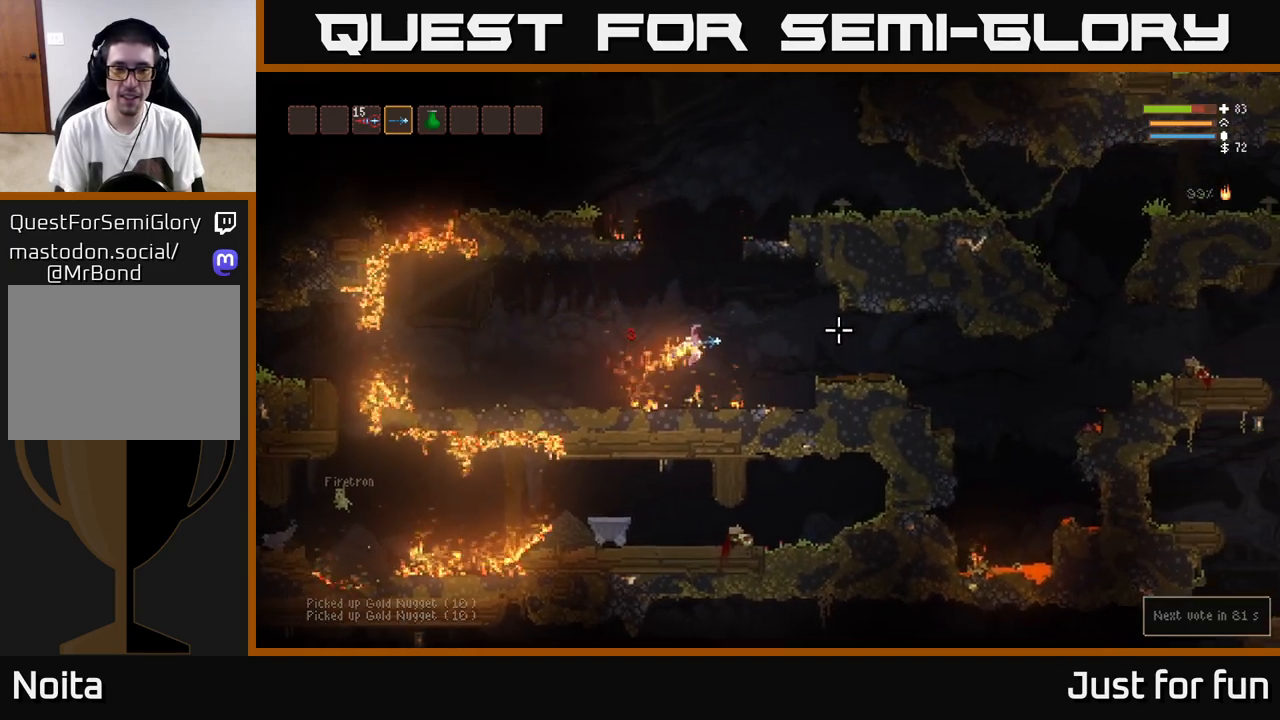
{"buttons": ["L2"], "left_stick": "right", "right_stick": "right", "events": [[383, "L2", "down"]]}
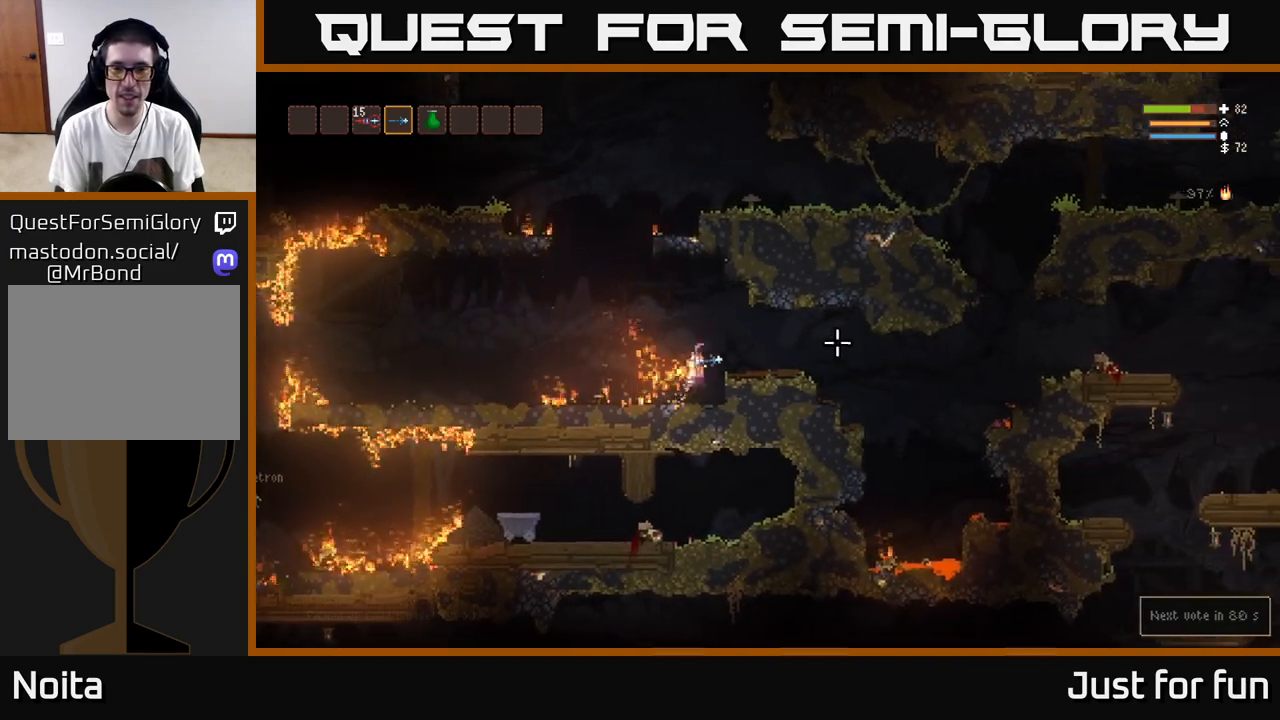
{"buttons": [], "left_stick": "right", "right_stick": "right", "events": [[50, "L2", "up"]]}
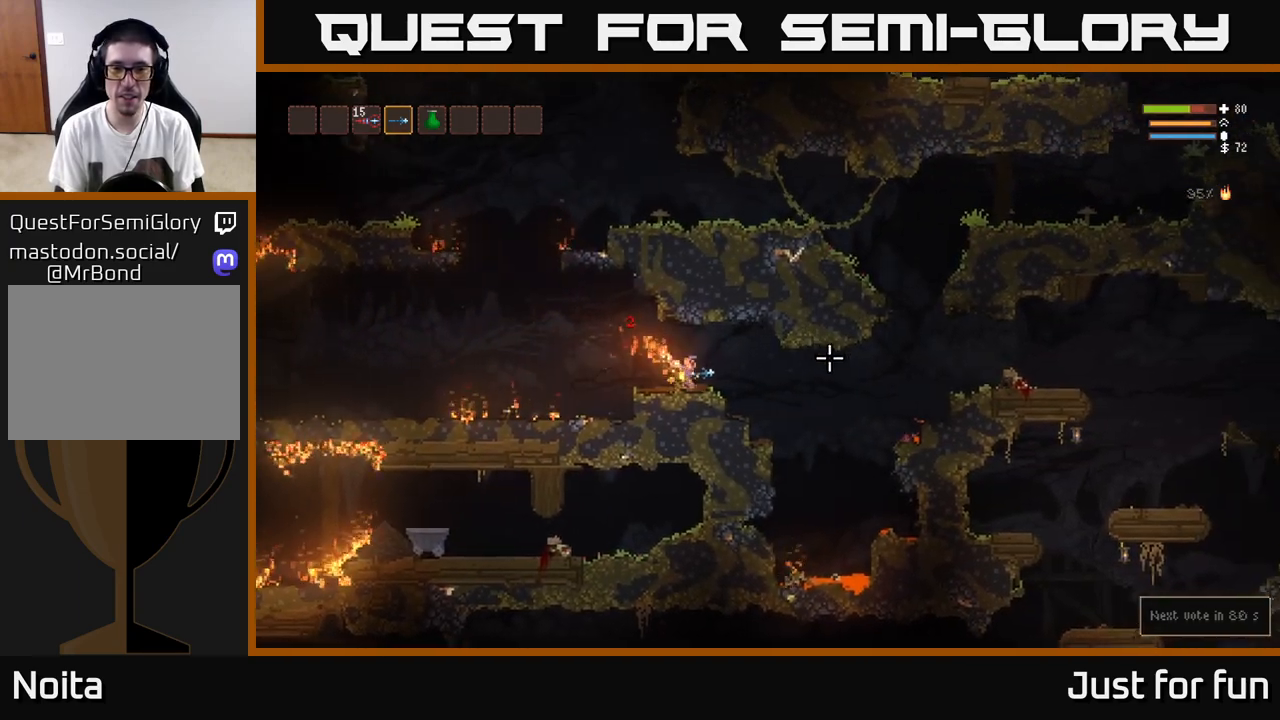
{"buttons": [], "left_stick": "right", "right_stick": "right", "events": []}
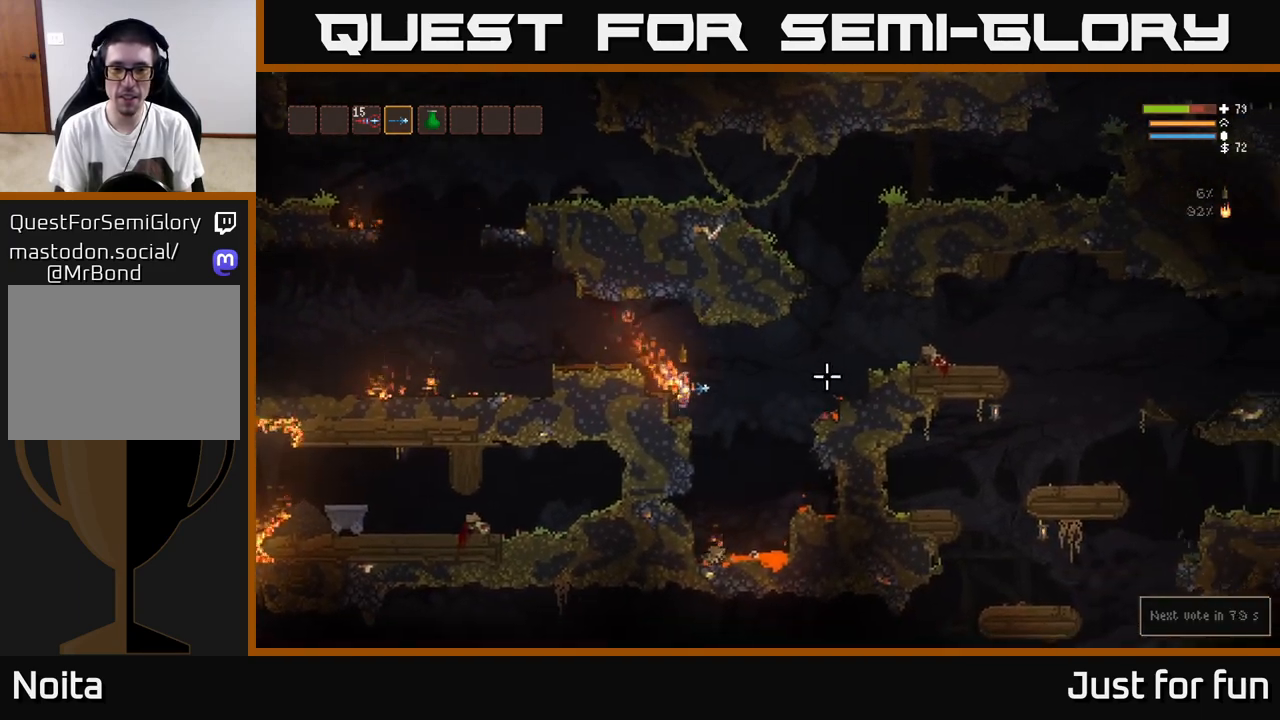
{"buttons": ["L2"], "left_stick": "right", "right_stick": "right", "events": [[33, "L2", "down"], [200, "L2", "up"], [467, "L2", "down"]]}
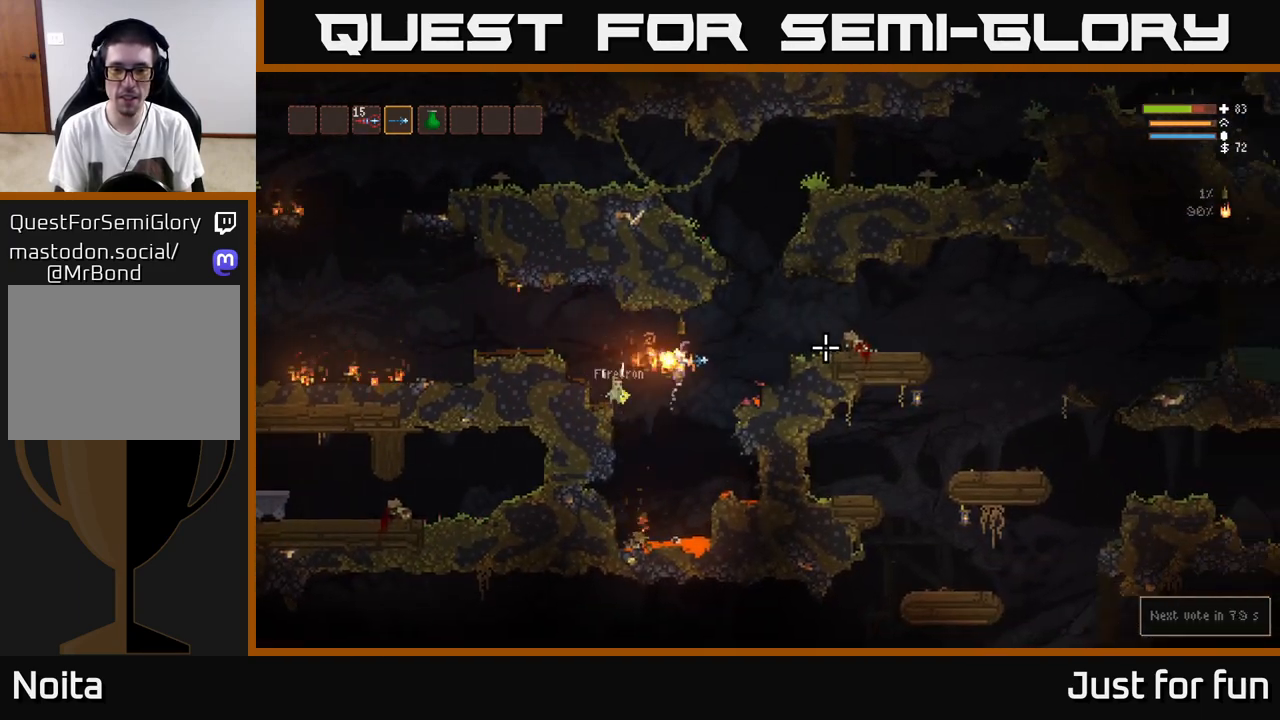
{"buttons": [], "left_stick": "right", "right_stick": "right", "events": [[83, "L2", "up"], [267, "L2", "down"], [367, "L2", "up"]]}
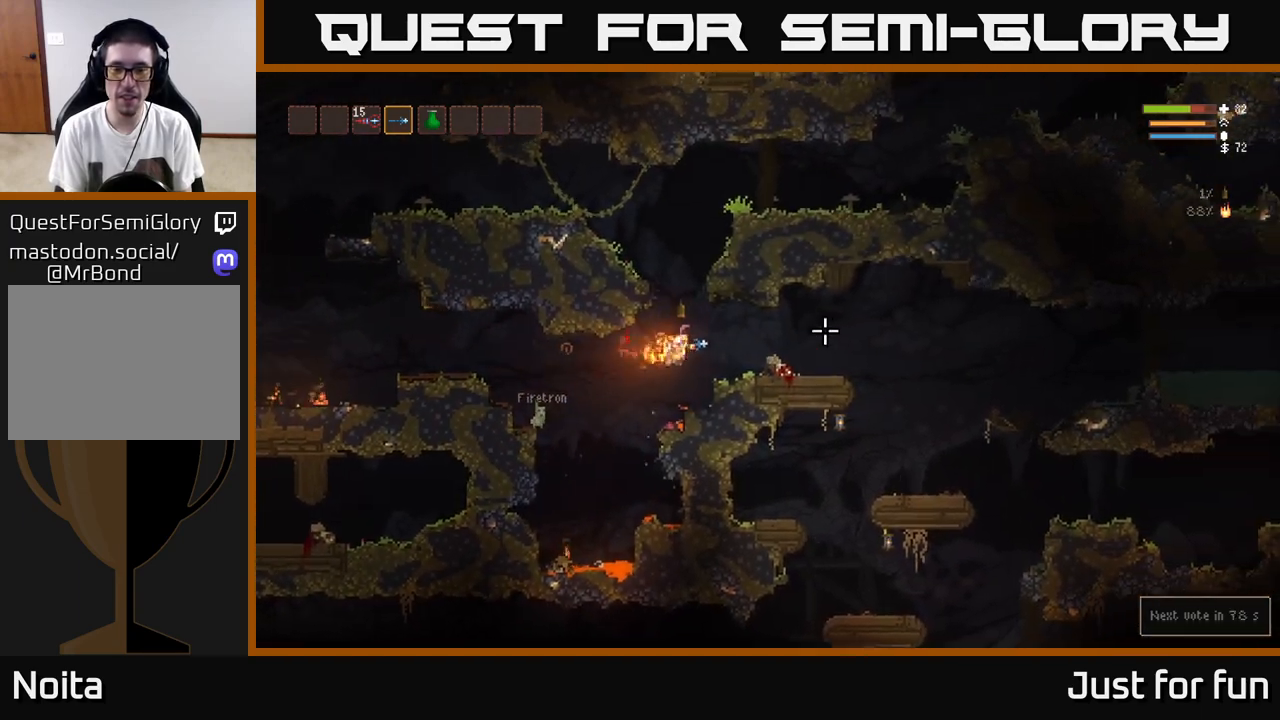
{"buttons": [], "left_stick": "right", "right_stick": "right", "events": [[100, "L2", "down"], [200, "L2", "up"]]}
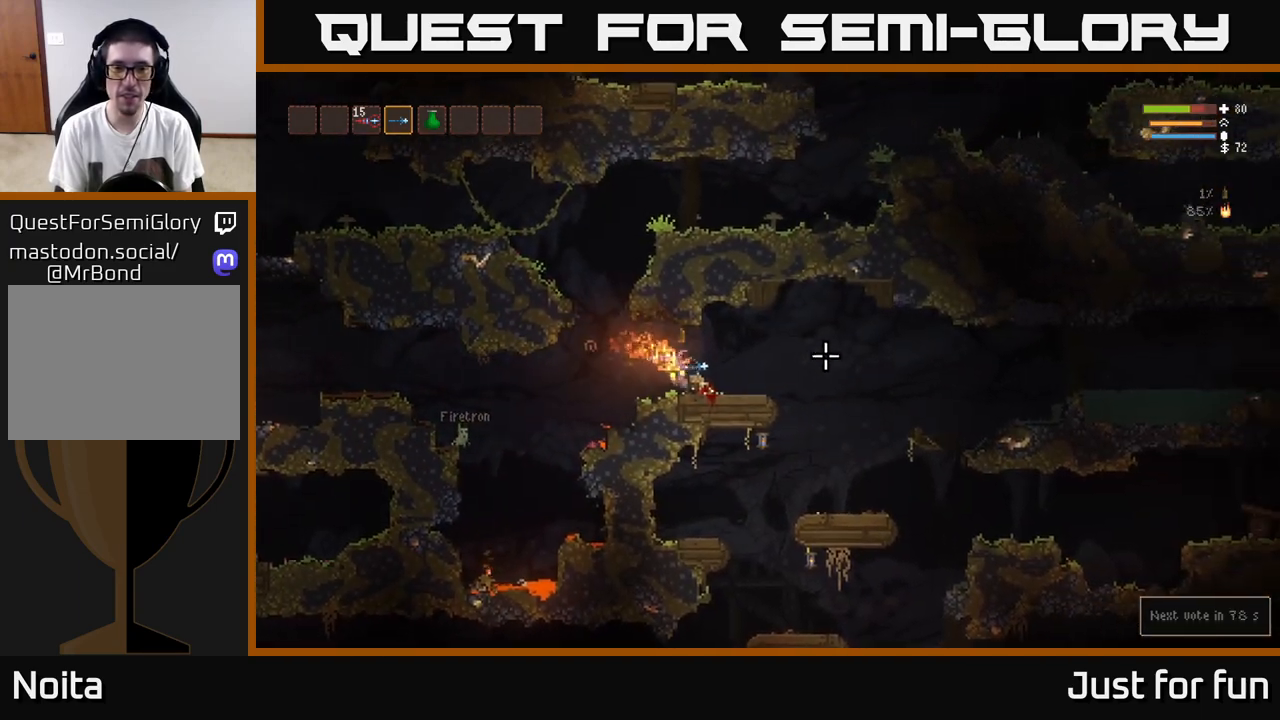
{"buttons": ["L2"], "left_stick": "right", "right_stick": "right", "events": [[500, "L2", "down"]]}
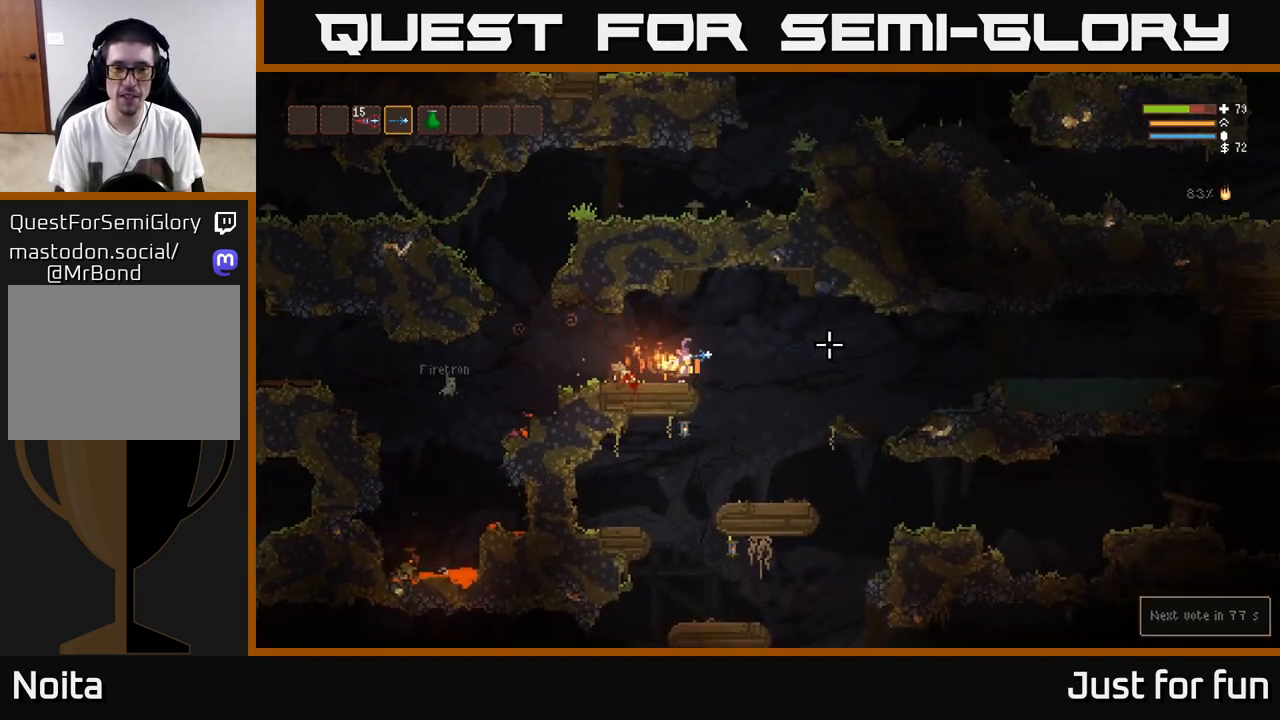
{"buttons": [], "left_stick": "right", "right_stick": "right", "events": [[83, "L2", "up"]]}
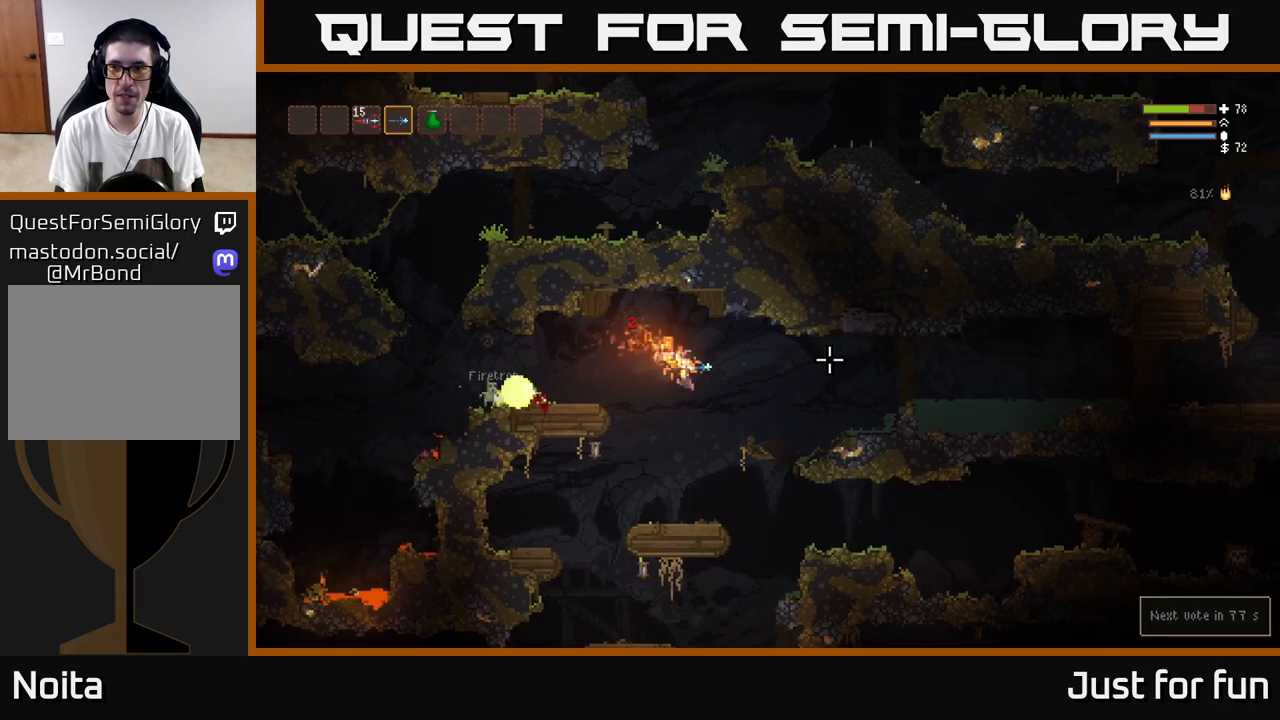
{"buttons": ["L2"], "left_stick": "right", "right_stick": "right", "events": [[83, "L2", "down"], [167, "L2", "up"], [400, "L2", "down"]]}
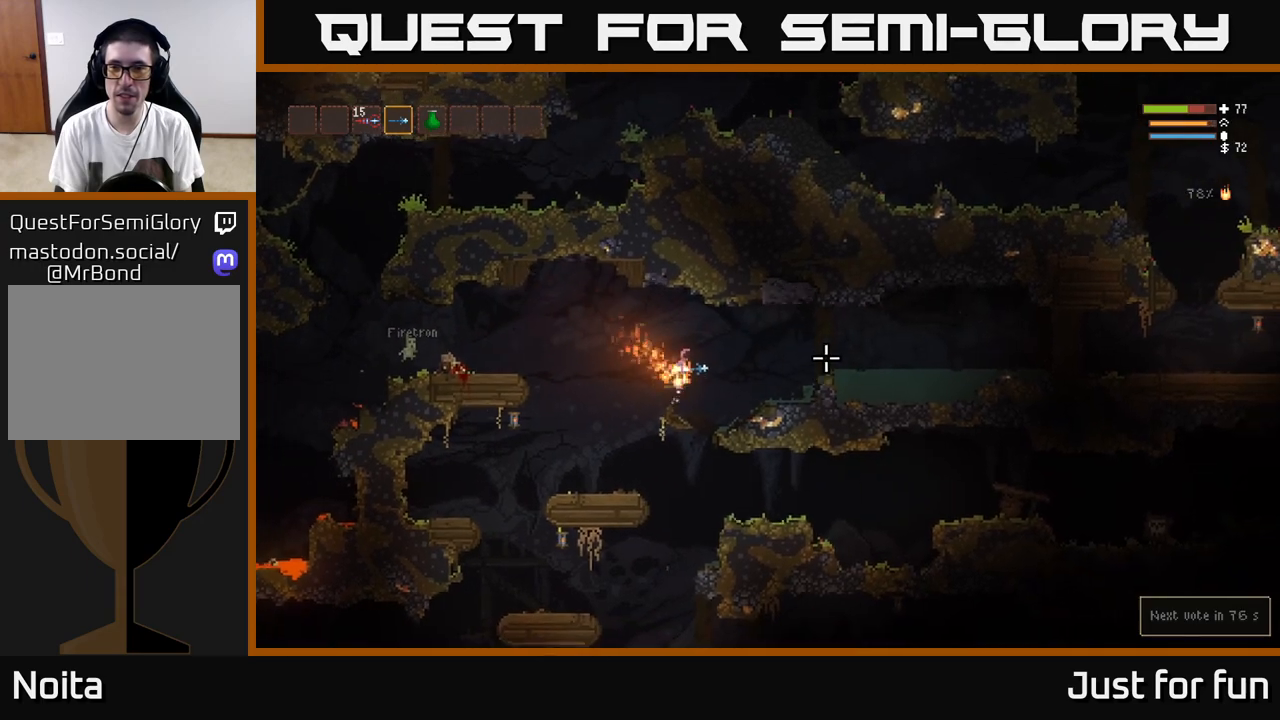
{"buttons": [], "left_stick": "right", "right_stick": "right", "events": [[17, "L2", "up"], [217, "L2", "down"], [333, "L2", "up"]]}
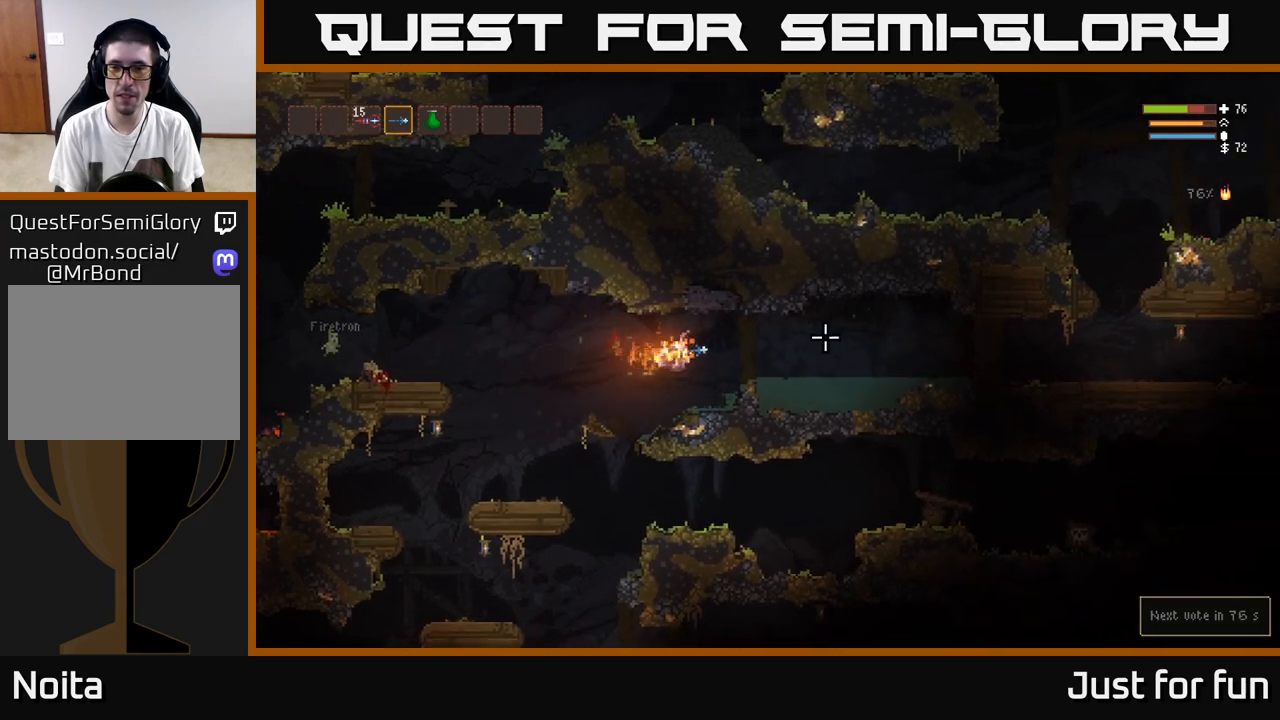
{"buttons": [], "left_stick": "right", "right_stick": "right", "events": [[17, "L2", "down"], [117, "L2", "up"]]}
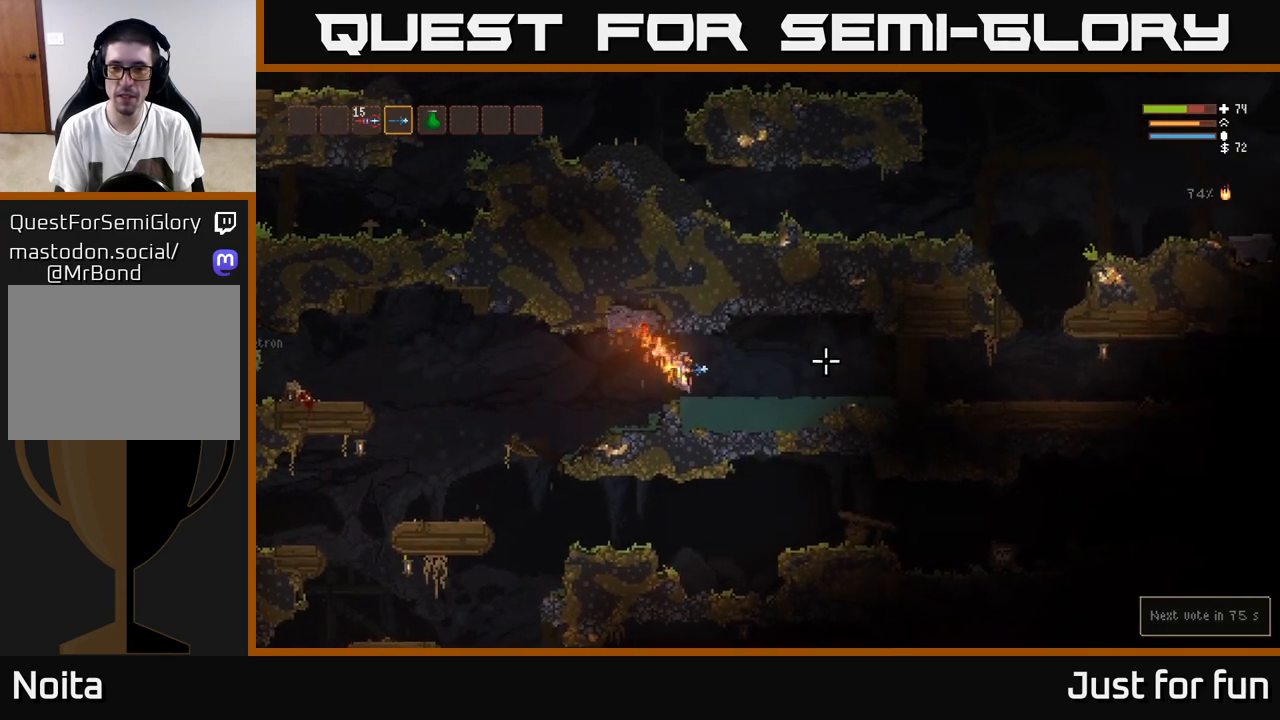
{"buttons": [], "left_stick": "left", "right_stick": "right", "events": [[200, "left_stick", "left"], [267, "L2", "down"], [433, "L2", "up"]]}
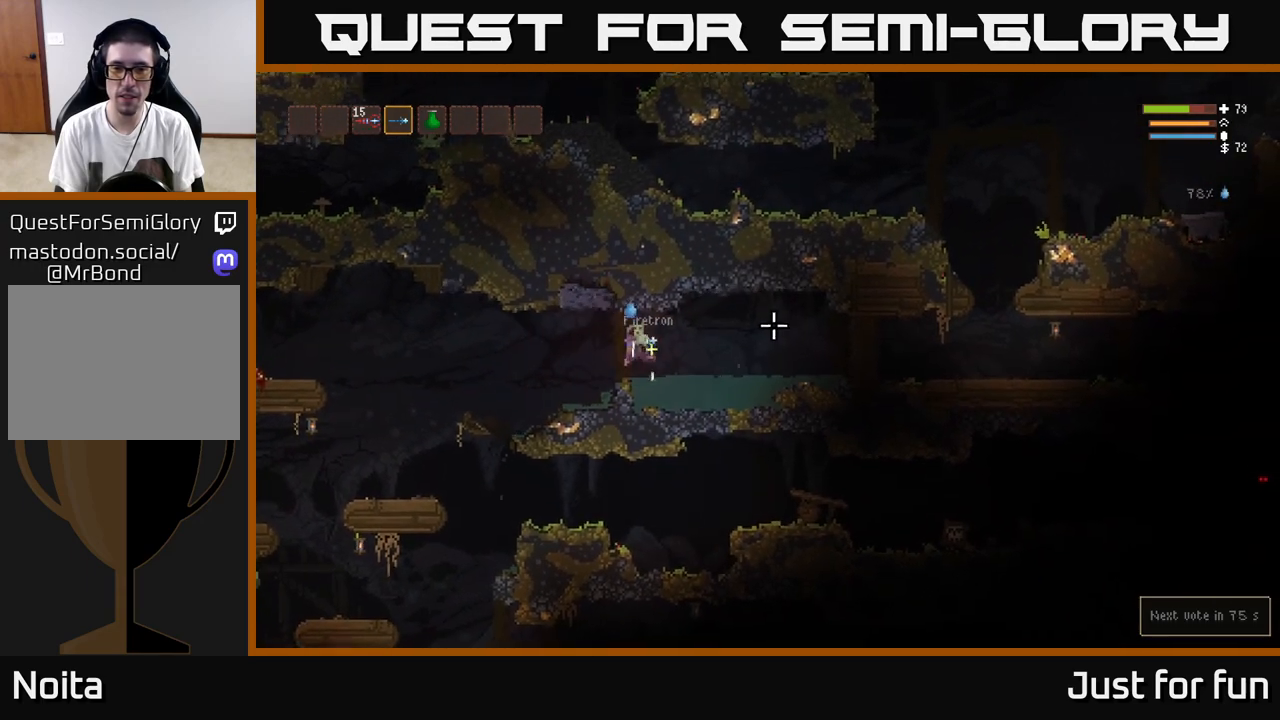
{"buttons": [], "left_stick": "center", "right_stick": "right", "events": [[133, "left_stick", "center"], [233, "left_stick", "right"], [317, "left_stick", "center"]]}
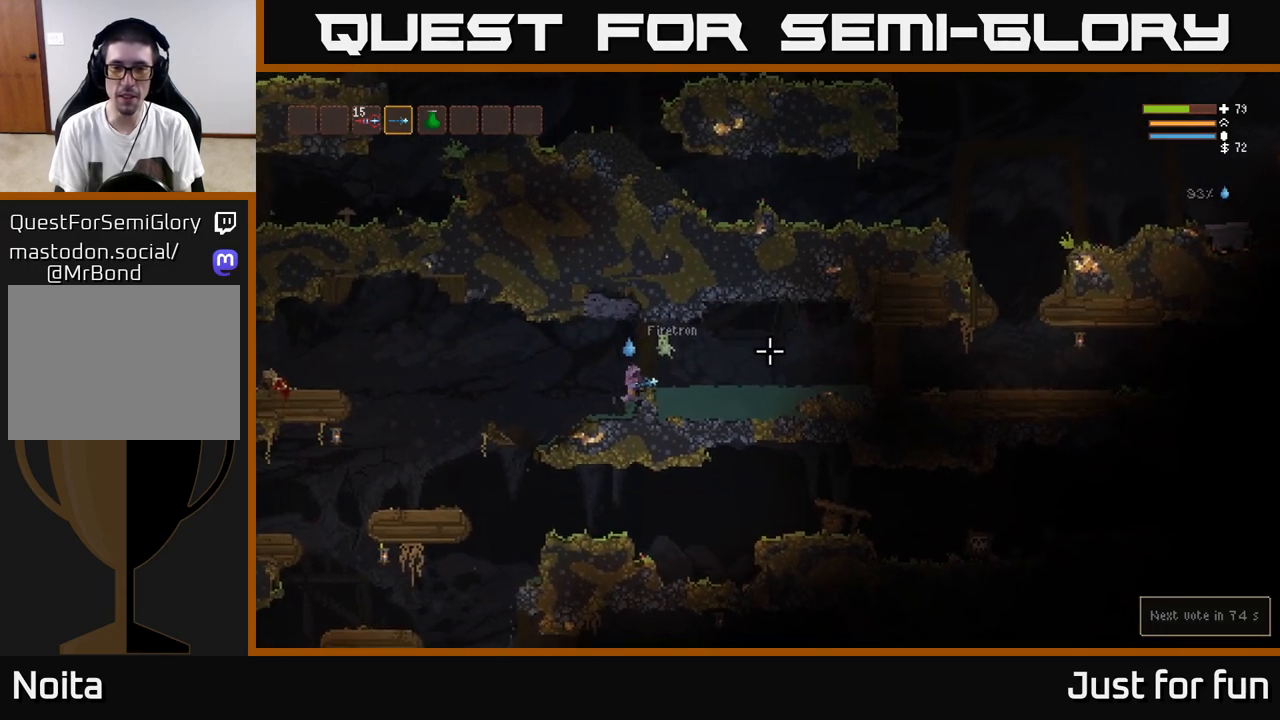
{"buttons": [], "left_stick": "center", "right_stick": "up", "events": [[317, "right_stick", "up-right"], [483, "right_stick", "up"]]}
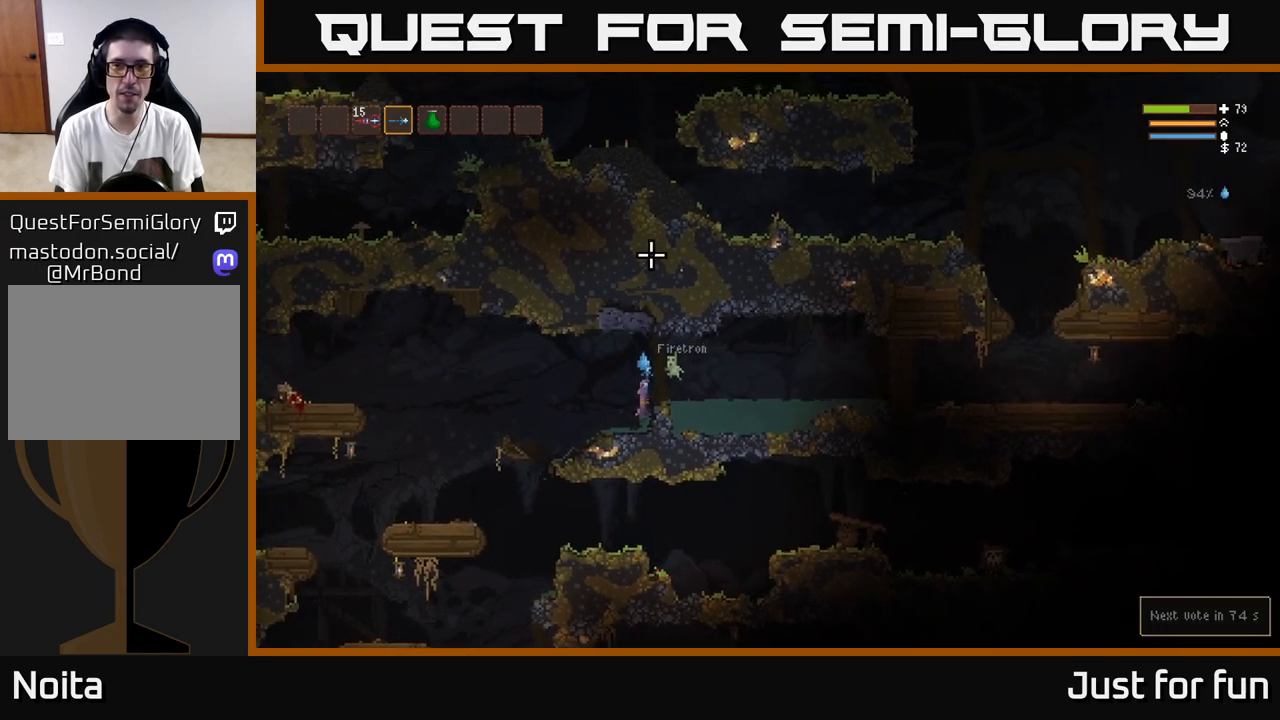
{"buttons": [], "left_stick": "center", "right_stick": "up-left", "events": [[33, "right_stick", "up-left"]]}
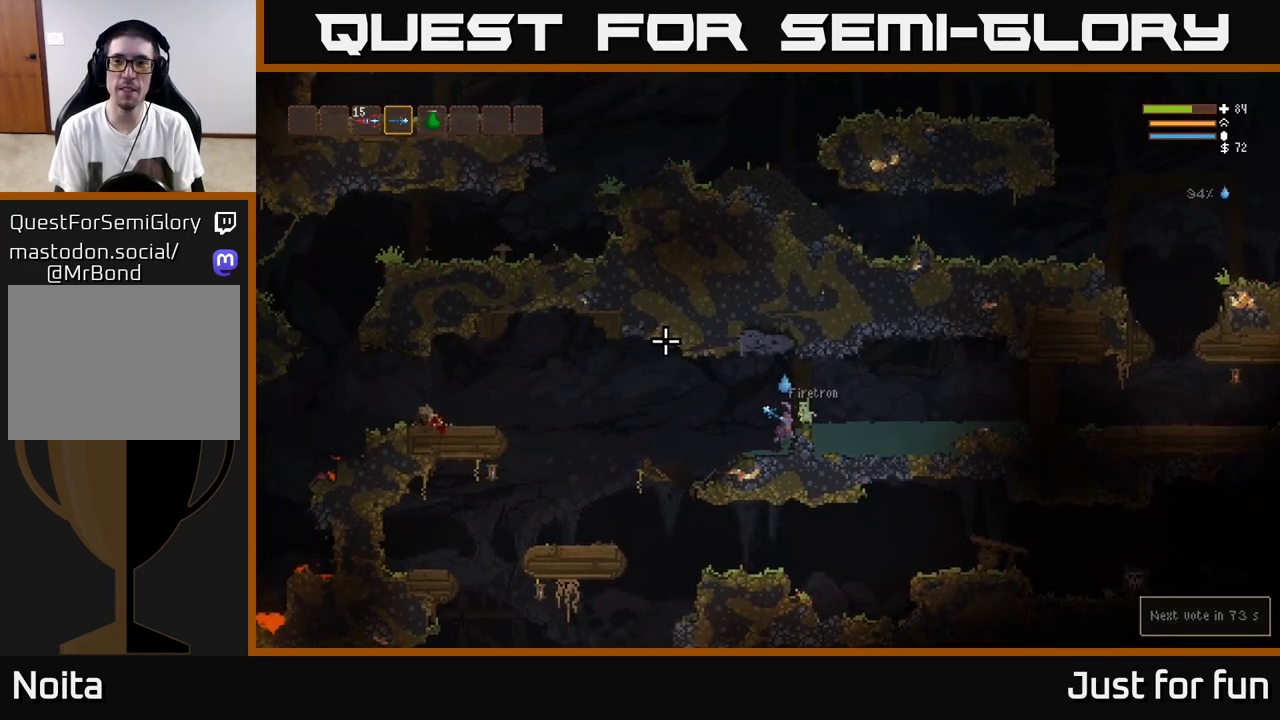
{"buttons": [], "left_stick": "left", "right_stick": "up-left", "events": [[67, "left_stick", "left"], [100, "L2", "down"], [200, "L2", "up"]]}
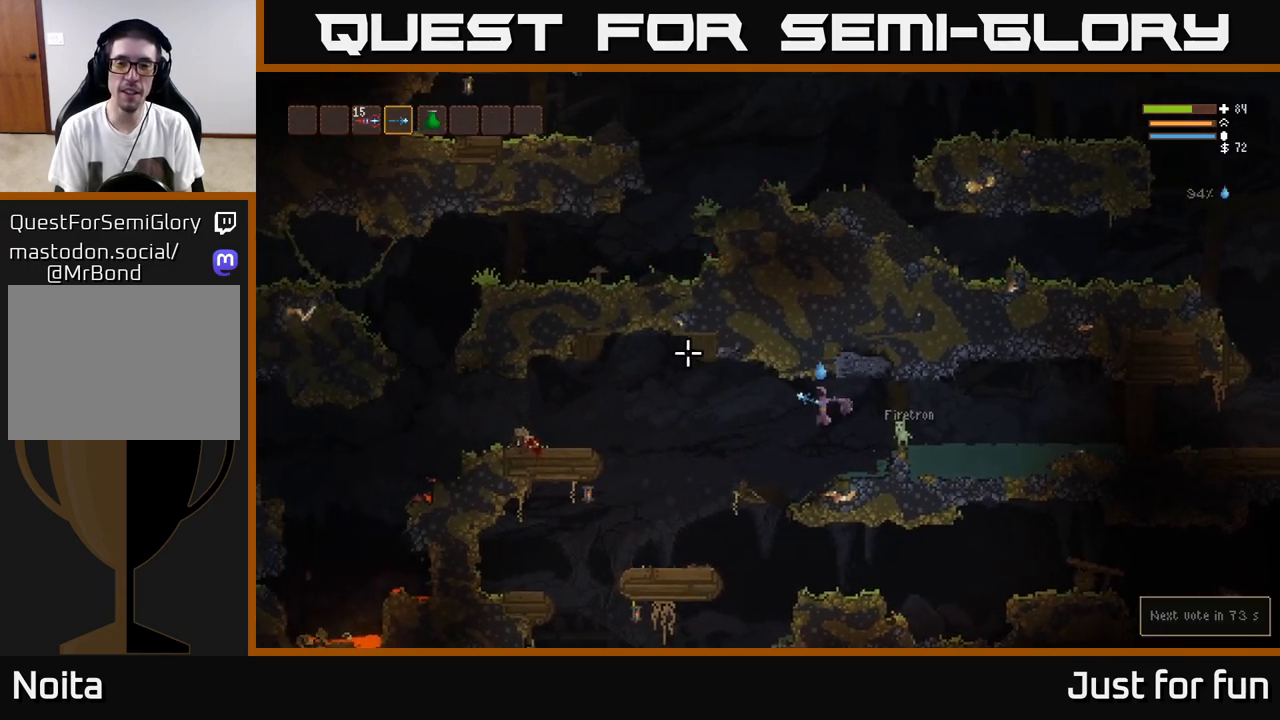
{"buttons": [], "left_stick": "center", "right_stick": "up-left", "events": [[167, "L2", "down"], [283, "L2", "up"], [350, "left_stick", "center"]]}
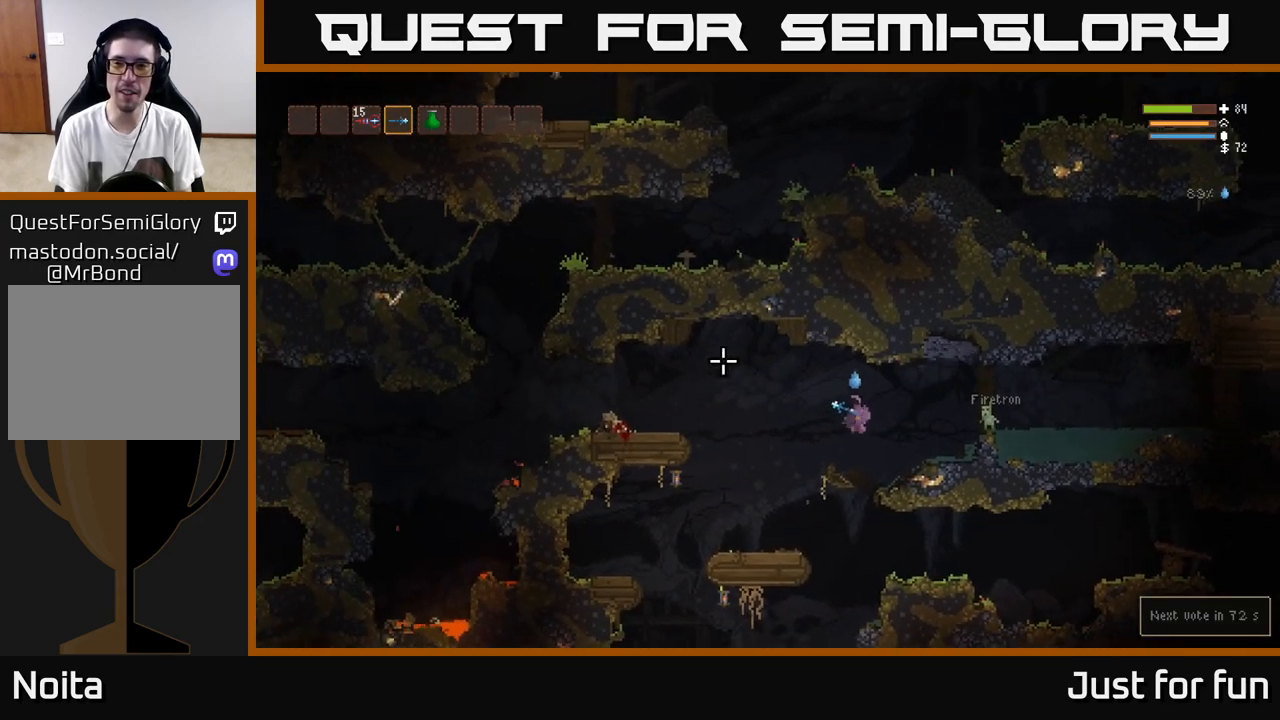
{"buttons": [], "left_stick": "center", "right_stick": "up-left", "events": [[150, "left_stick", "left"], [283, "left_stick", "center"]]}
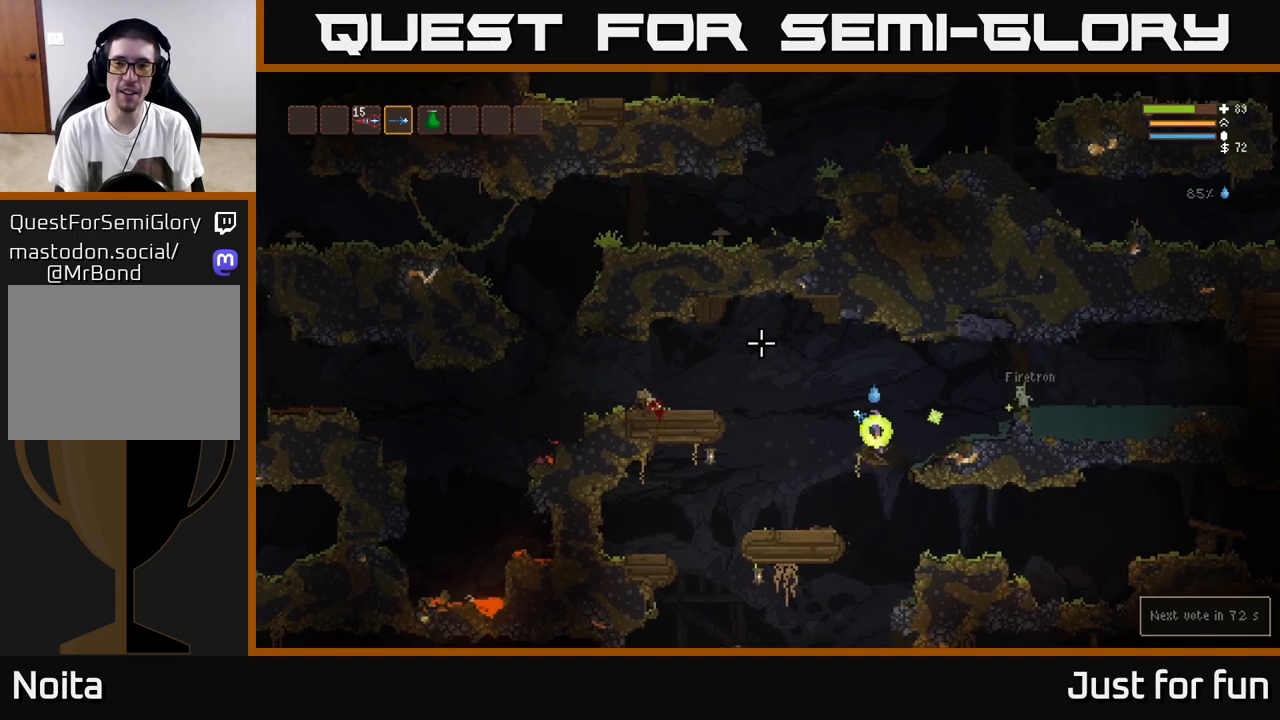
{"buttons": [], "left_stick": "center", "right_stick": "left", "events": [[467, "right_stick", "left"]]}
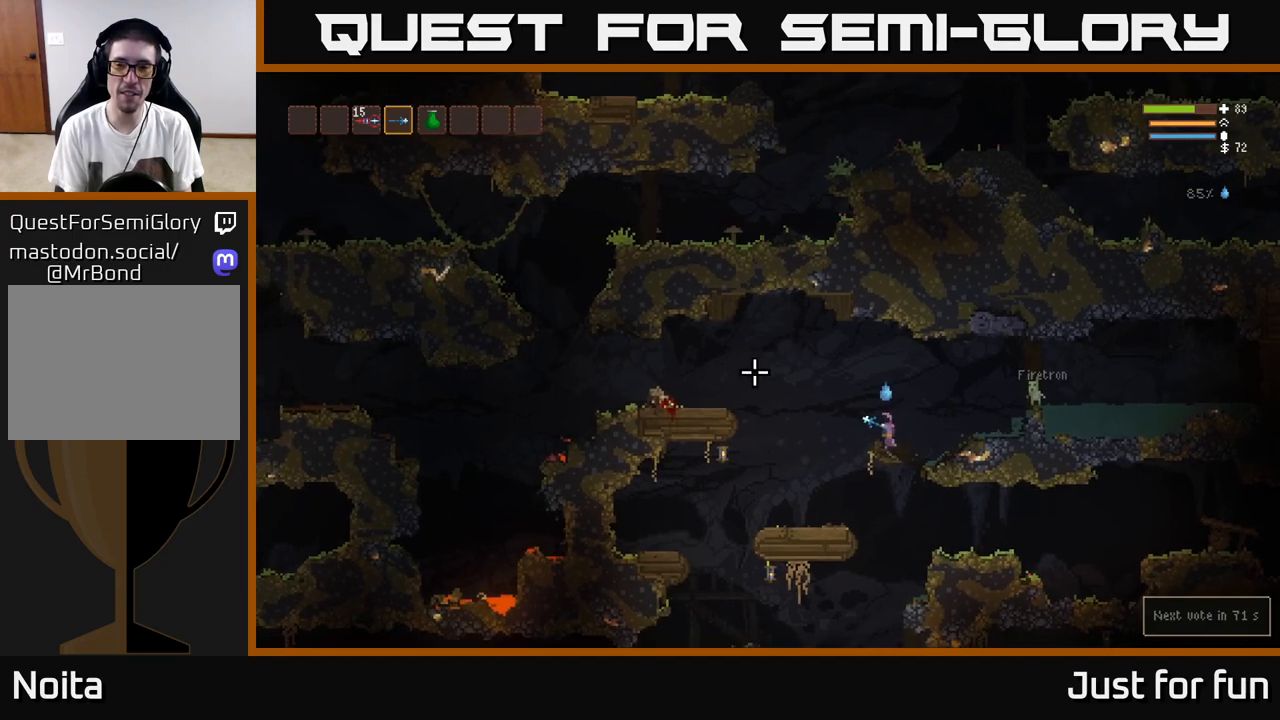
{"buttons": [], "left_stick": "center", "right_stick": "left", "events": []}
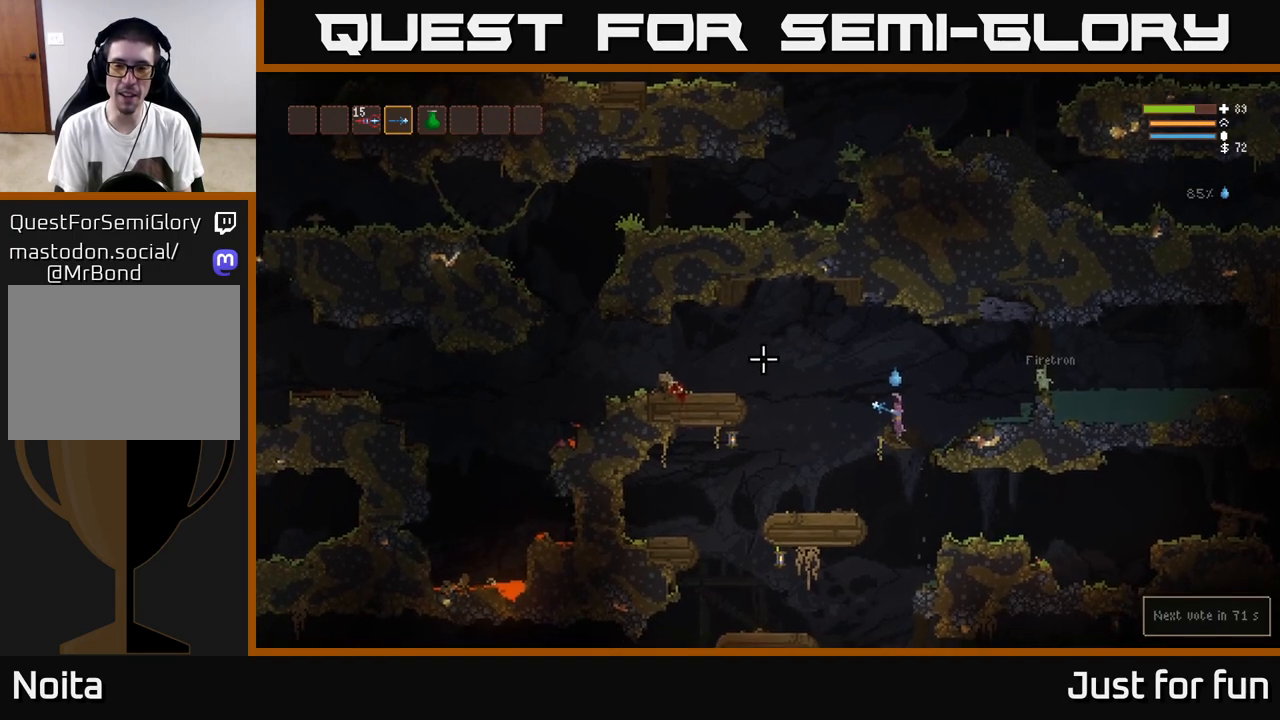
{"buttons": [], "left_stick": "center", "right_stick": "left", "events": []}
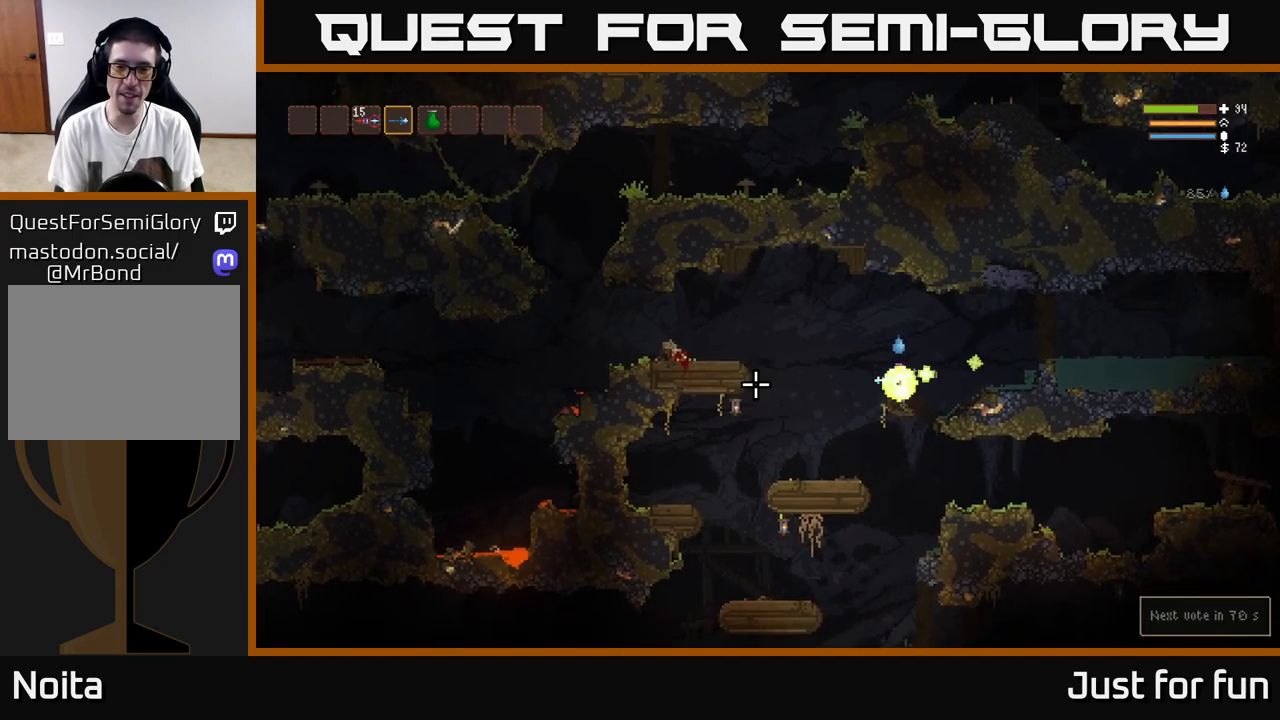
{"buttons": [], "left_stick": "left", "right_stick": "down-left", "events": [[267, "left_stick", "left"], [333, "L2", "down"], [417, "L2", "up"], [450, "right_stick", "down-left"]]}
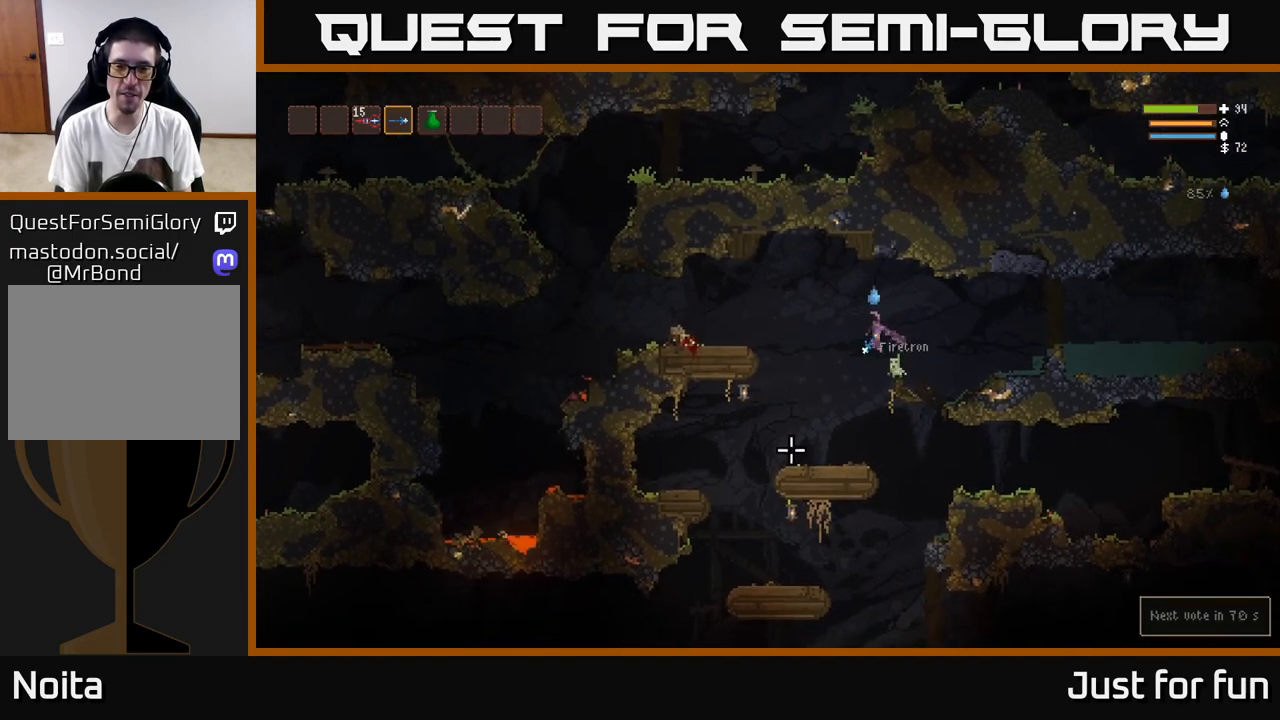
{"buttons": [], "left_stick": "center", "right_stick": "up-right", "events": [[33, "right_stick", "down"], [267, "right_stick", "right"], [350, "right_stick", "up-right"], [417, "left_stick", "center"]]}
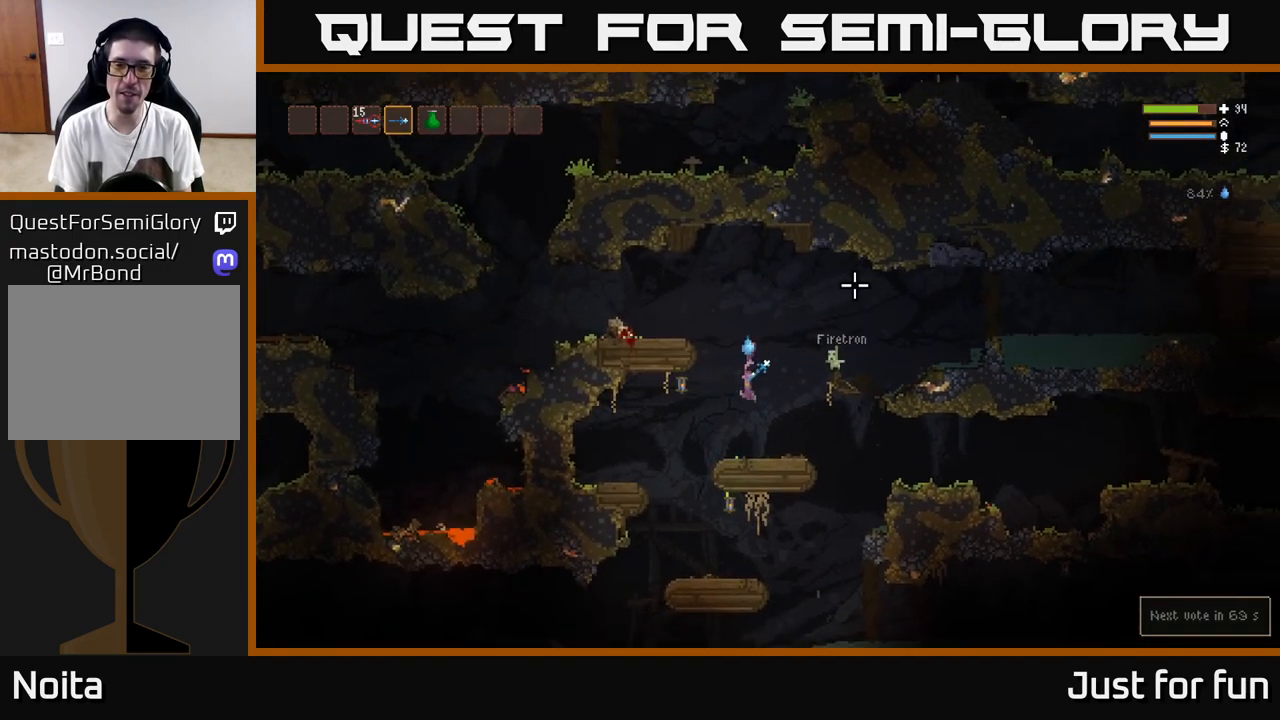
{"buttons": [], "left_stick": "center", "right_stick": "up-right", "events": []}
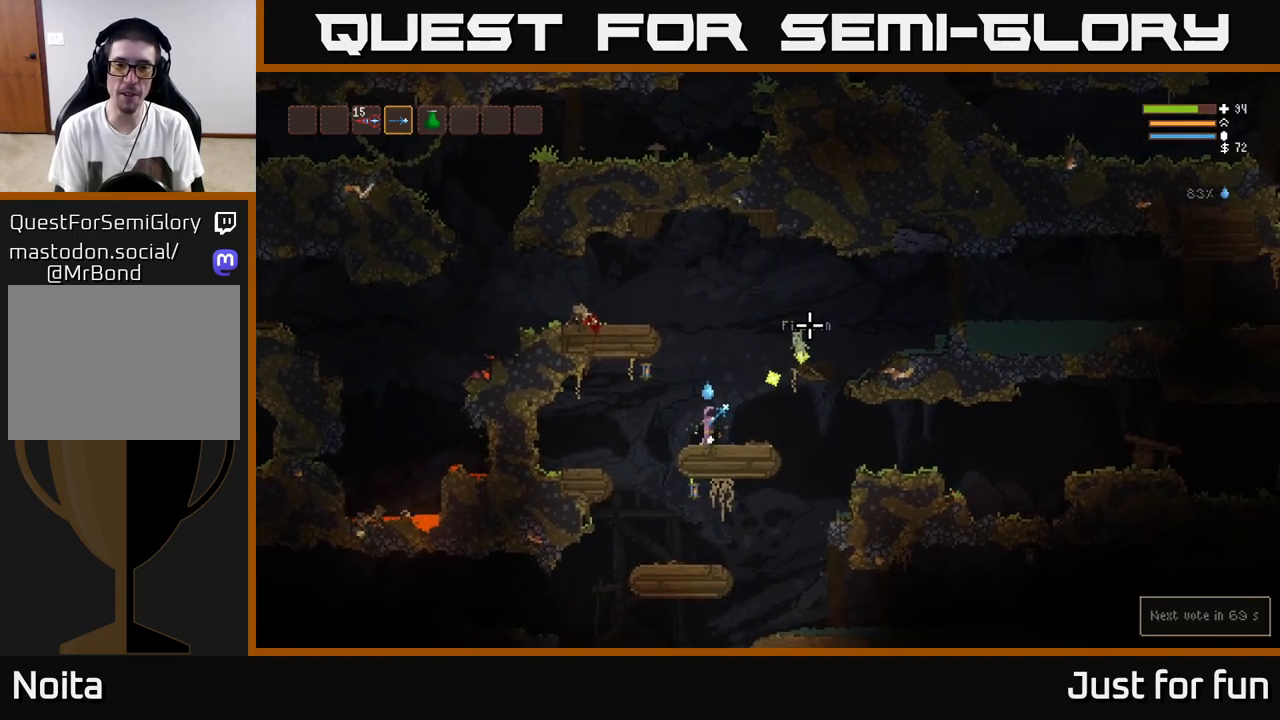
{"buttons": [], "left_stick": "center", "right_stick": "up-right", "events": []}
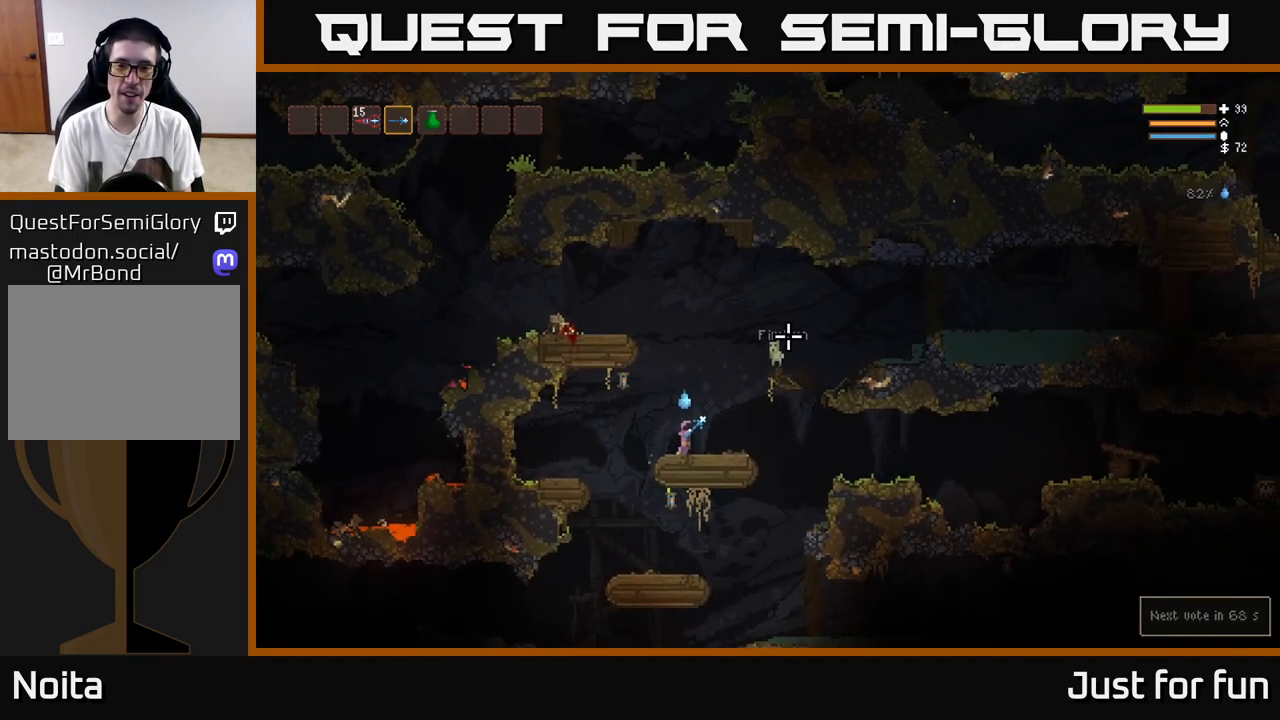
{"buttons": [], "left_stick": "center", "right_stick": "up-right", "events": []}
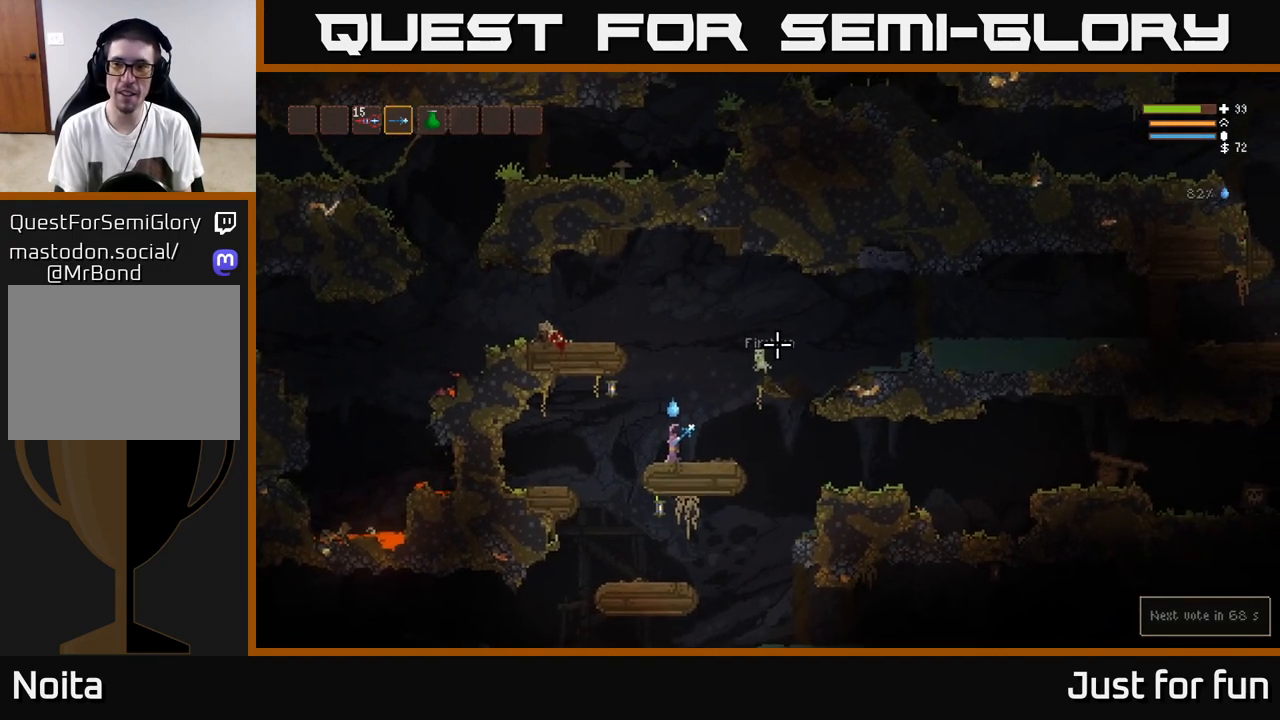
{"buttons": [], "left_stick": "center", "right_stick": "up-right", "events": []}
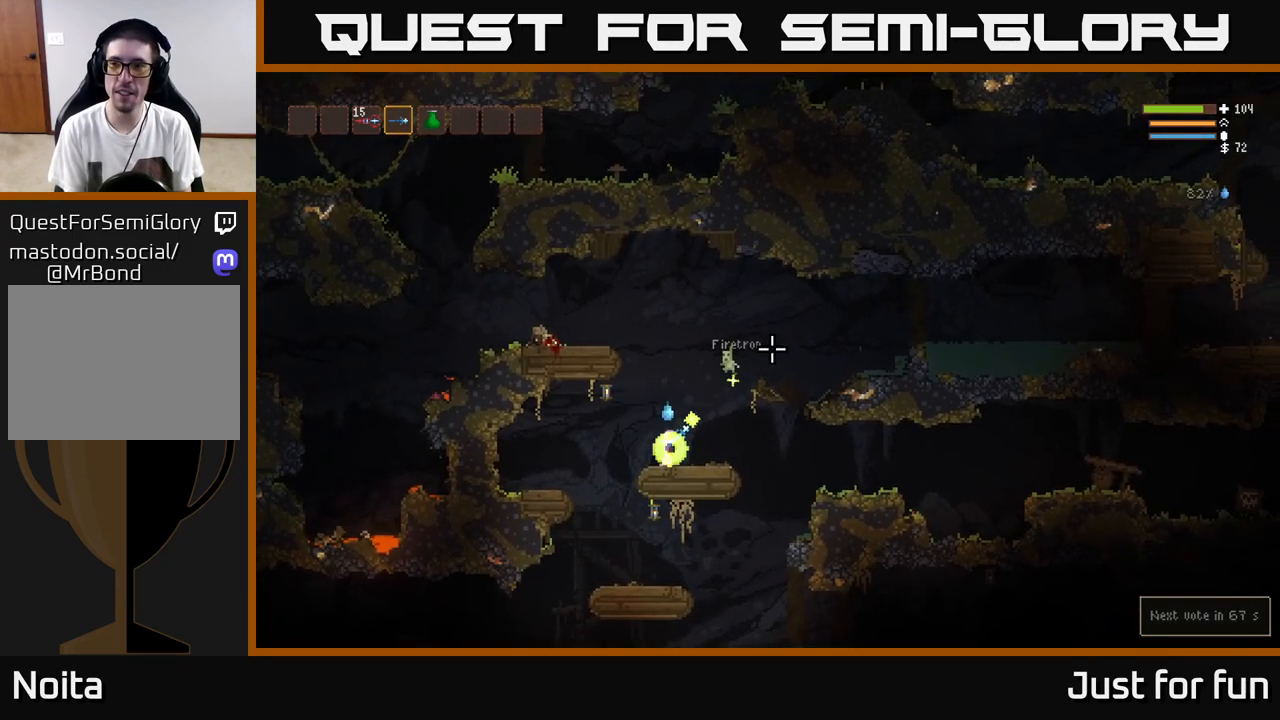
{"buttons": [], "left_stick": "left", "right_stick": "center", "events": [[150, "left_stick", "left"], [283, "L2", "down"], [383, "L2", "up"], [417, "right_stick", "center"]]}
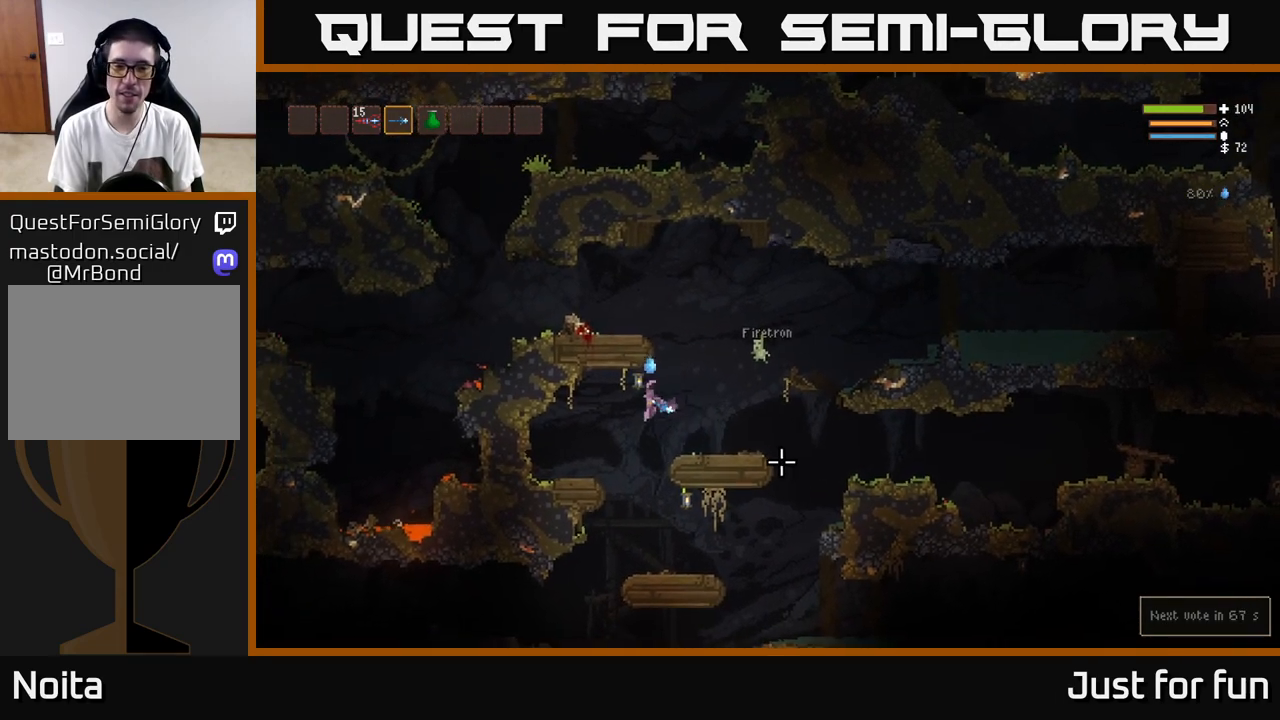
{"buttons": [], "left_stick": "center", "right_stick": "down-left", "events": [[100, "right_stick", "down"], [117, "left_stick", "center"], [367, "right_stick", "down-left"], [383, "L2", "down"], [483, "L2", "up"]]}